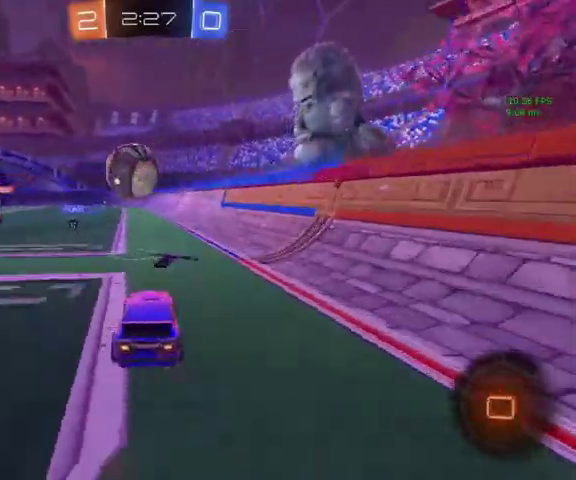
Gameplay with a controller (Xbox layout); each line is a JSON object with the inputs held at the frame after it. "events" lists button and stick changes between this image and that frame as [ms after this image, input, new state], when the widget could be followed in between.
{"buttons": ["B", "L1"], "left_stick": "down-left", "right_stick": "center", "events": [[33, "L1", "down"], [67, "A", "down"], [167, "A", "up"], [167, "left_stick", "down"], [400, "left_stick", "down-left"]]}
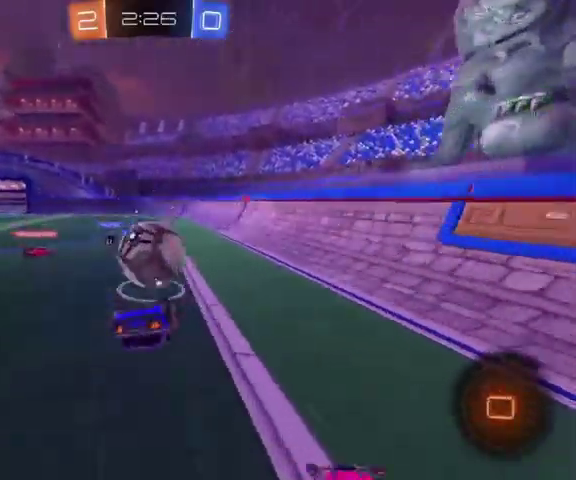
{"buttons": ["B"], "left_stick": "center", "right_stick": "center", "events": [[200, "Y", "down"], [300, "left_stick", "center"], [333, "Y", "up"], [367, "L1", "up"]]}
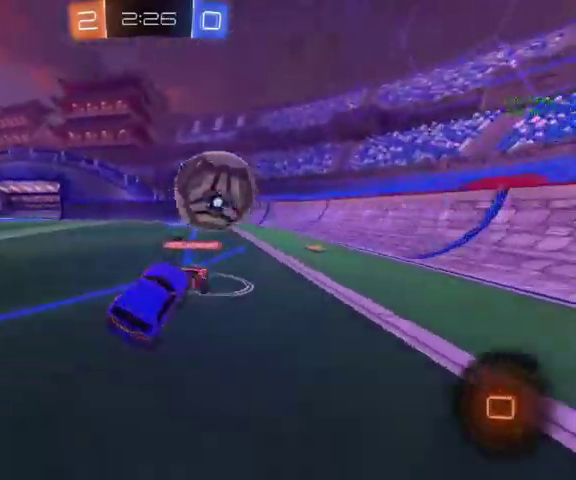
{"buttons": [], "left_stick": "up-right", "right_stick": "center", "events": [[100, "B", "up"], [200, "left_stick", "up"], [467, "left_stick", "up-right"]]}
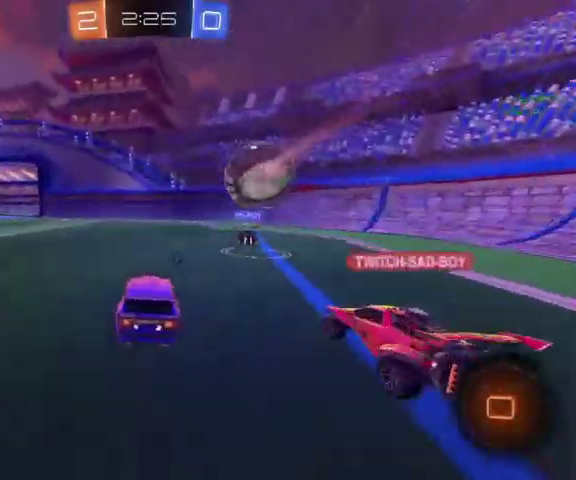
{"buttons": ["L1"], "left_stick": "up-left", "right_stick": "center", "events": [[167, "left_stick", "up"], [300, "left_stick", "up-left"], [333, "Y", "down"], [467, "L1", "down"], [467, "Y", "up"]]}
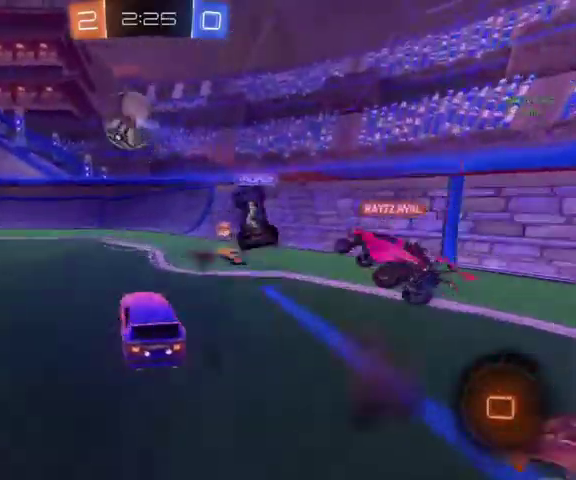
{"buttons": [], "left_stick": "up-left", "right_stick": "center", "events": [[100, "L1", "up"]]}
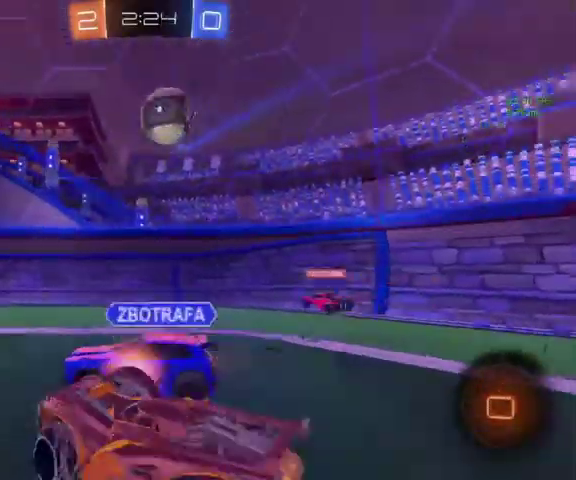
{"buttons": [], "left_stick": "up-left", "right_stick": "center", "events": []}
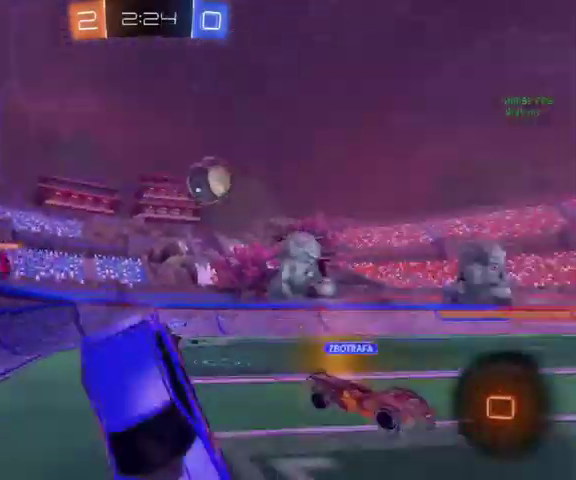
{"buttons": [], "left_stick": "up-left", "right_stick": "center", "events": []}
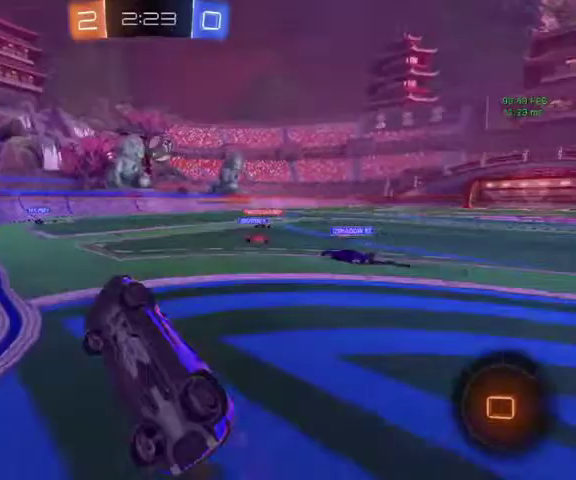
{"buttons": ["L3"], "left_stick": "up-left", "right_stick": "center", "events": [[500, "L3", "down"]]}
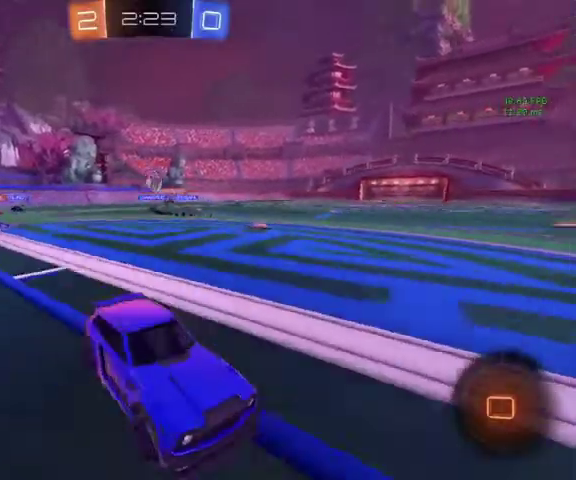
{"buttons": [], "left_stick": "up-left", "right_stick": "center", "events": [[167, "L3", "up"]]}
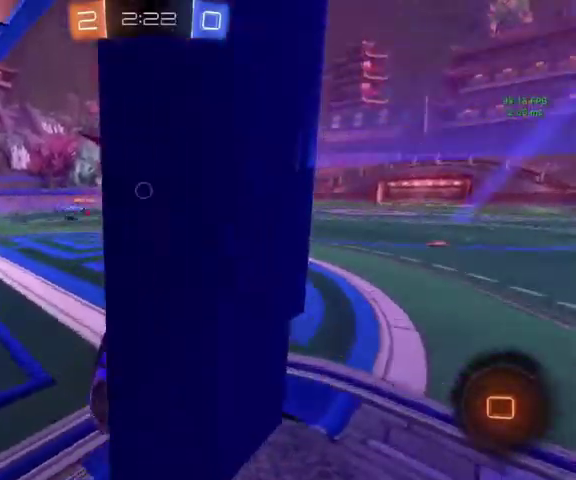
{"buttons": [], "left_stick": "up-left", "right_stick": "center", "events": []}
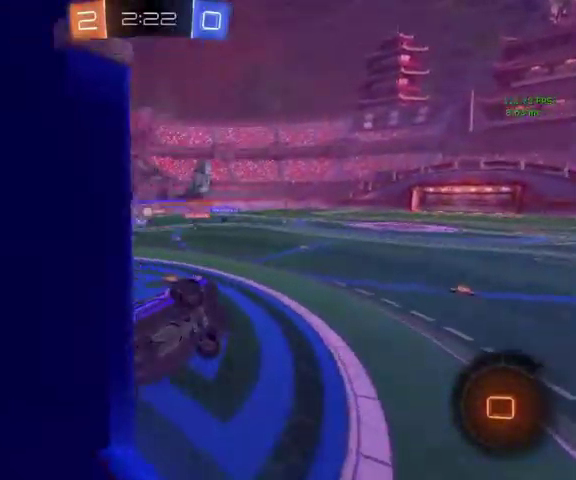
{"buttons": ["L3"], "left_stick": "left", "right_stick": "center", "events": [[100, "left_stick", "down-left"], [167, "R1", "down"], [367, "L3", "down"], [467, "R1", "up"], [467, "left_stick", "left"]]}
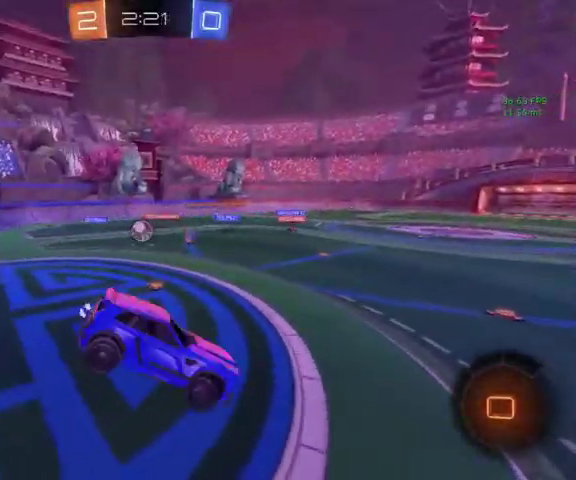
{"buttons": [], "left_stick": "down-right", "right_stick": "center", "events": [[67, "L3", "up"], [267, "left_stick", "up"], [400, "left_stick", "down-right"]]}
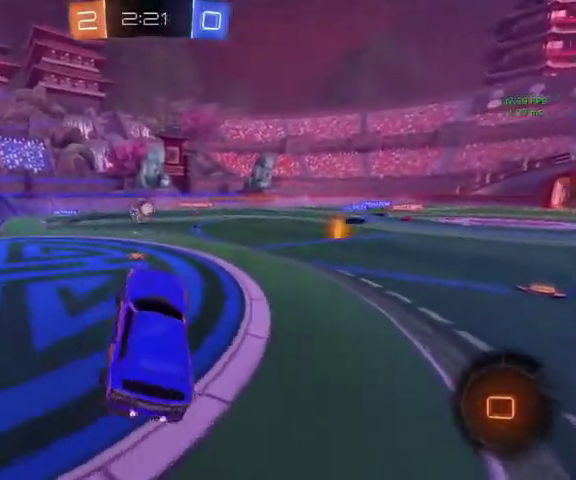
{"buttons": [], "left_stick": "up-right", "right_stick": "center", "events": [[100, "left_stick", "up"], [233, "A", "down"], [267, "left_stick", "up-right"], [400, "A", "up"]]}
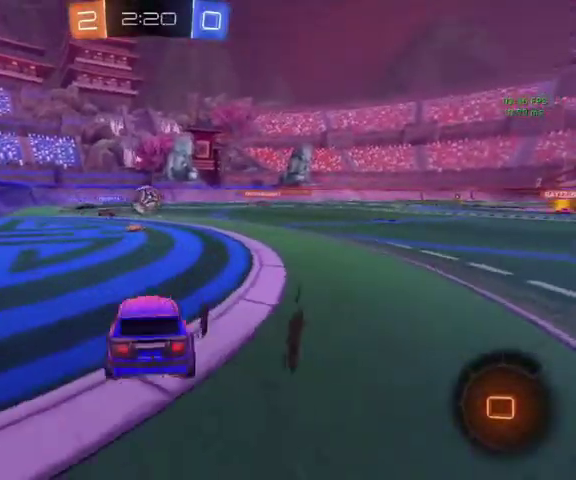
{"buttons": [], "left_stick": "up-right", "right_stick": "center", "events": []}
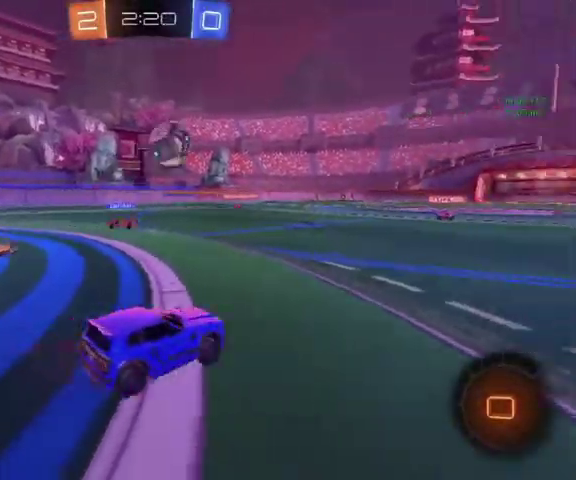
{"buttons": ["A", "L1"], "left_stick": "down-right", "right_stick": "center", "events": [[267, "A", "down"], [300, "L1", "down"], [300, "left_stick", "up"], [333, "A", "up"], [433, "A", "down"], [500, "left_stick", "down-right"]]}
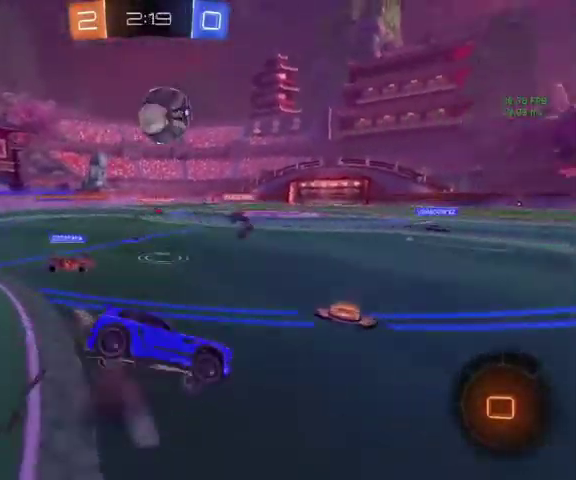
{"buttons": ["L1"], "left_stick": "down", "right_stick": "center", "events": [[67, "A", "up"], [300, "left_stick", "right"], [400, "left_stick", "up"], [500, "left_stick", "down"]]}
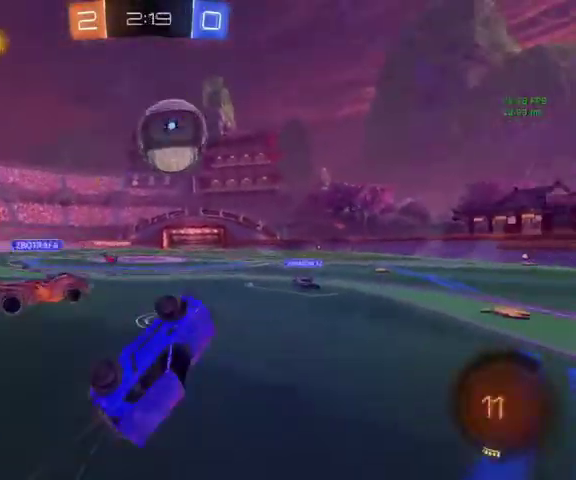
{"buttons": ["B"], "left_stick": "left", "right_stick": "center", "events": [[133, "B", "down"], [200, "L1", "up"], [200, "Y", "down"], [200, "left_stick", "center"], [333, "Y", "up"], [433, "left_stick", "left"]]}
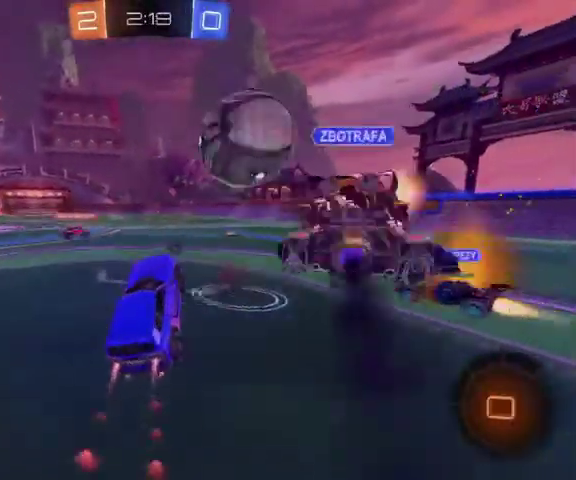
{"buttons": ["B"], "left_stick": "up-right", "right_stick": "center", "events": [[67, "left_stick", "center"], [400, "left_stick", "up-right"]]}
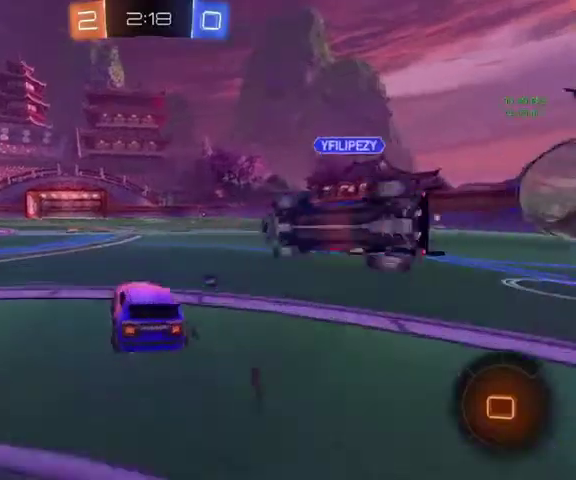
{"buttons": ["B", "L1"], "left_stick": "down", "right_stick": "center", "events": [[133, "A", "down"], [167, "L1", "down"], [233, "A", "up"], [267, "left_stick", "up"], [300, "A", "down"], [400, "left_stick", "down"], [433, "A", "up"]]}
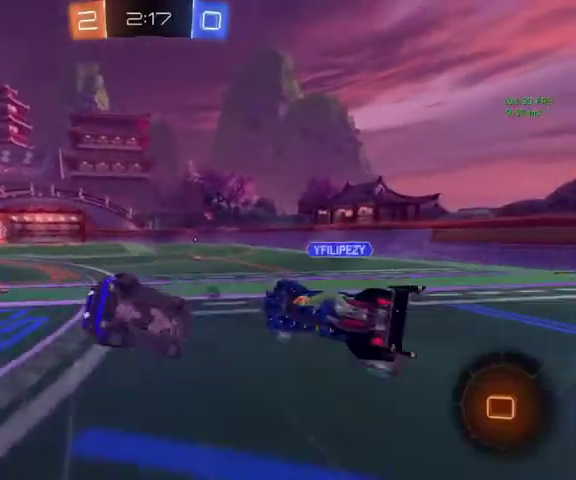
{"buttons": ["B", "L1"], "left_stick": "down", "right_stick": "center", "events": [[67, "left_stick", "down-right"], [133, "left_stick", "right"], [233, "left_stick", "up-right"], [433, "left_stick", "down"]]}
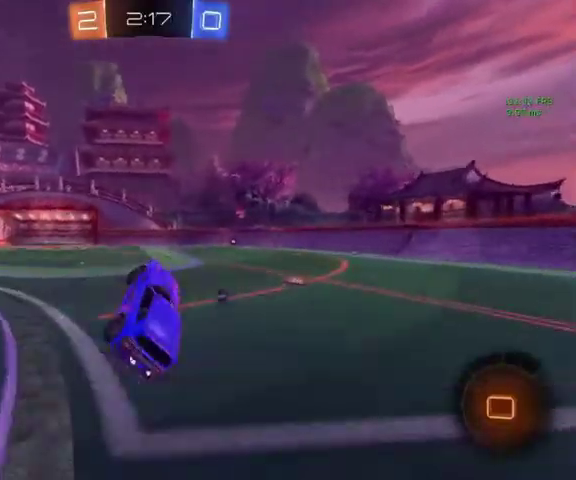
{"buttons": [], "left_stick": "up", "right_stick": "center", "events": [[67, "L1", "up"], [100, "left_stick", "center"], [300, "left_stick", "up-left"], [333, "B", "up"], [433, "left_stick", "up"]]}
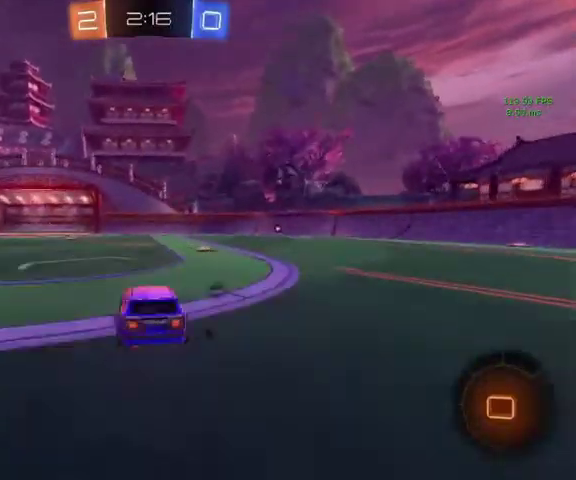
{"buttons": [], "left_stick": "up-right", "right_stick": "center", "events": [[33, "A", "down"], [67, "left_stick", "up-right"], [100, "A", "up"], [167, "A", "down"], [300, "A", "up"]]}
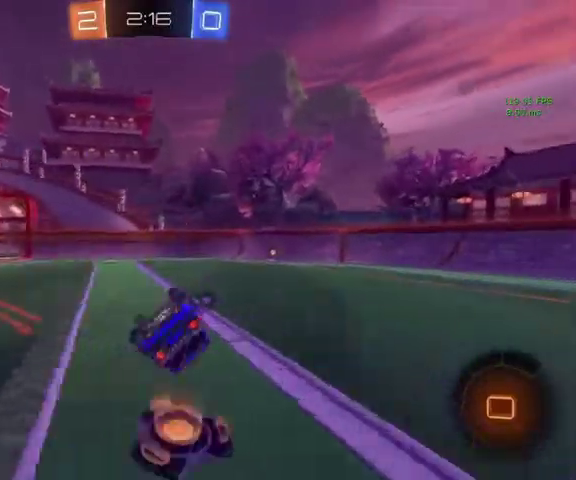
{"buttons": [], "left_stick": "right", "right_stick": "center", "events": [[33, "left_stick", "right"]]}
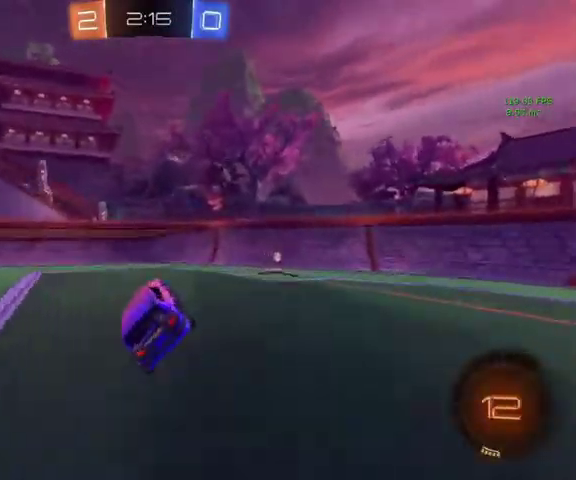
{"buttons": [], "left_stick": "up-left", "right_stick": "center", "events": [[133, "Y", "down"], [267, "Y", "up"], [400, "left_stick", "up-right"], [500, "left_stick", "up-left"]]}
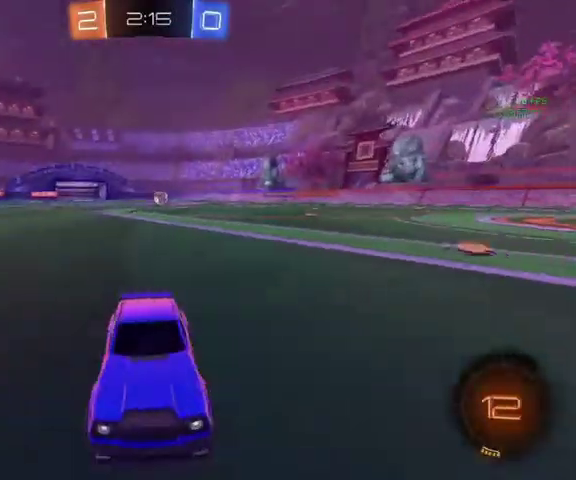
{"buttons": ["B"], "left_stick": "up-left", "right_stick": "center", "events": [[67, "L1", "down"], [200, "L1", "up"], [400, "B", "down"]]}